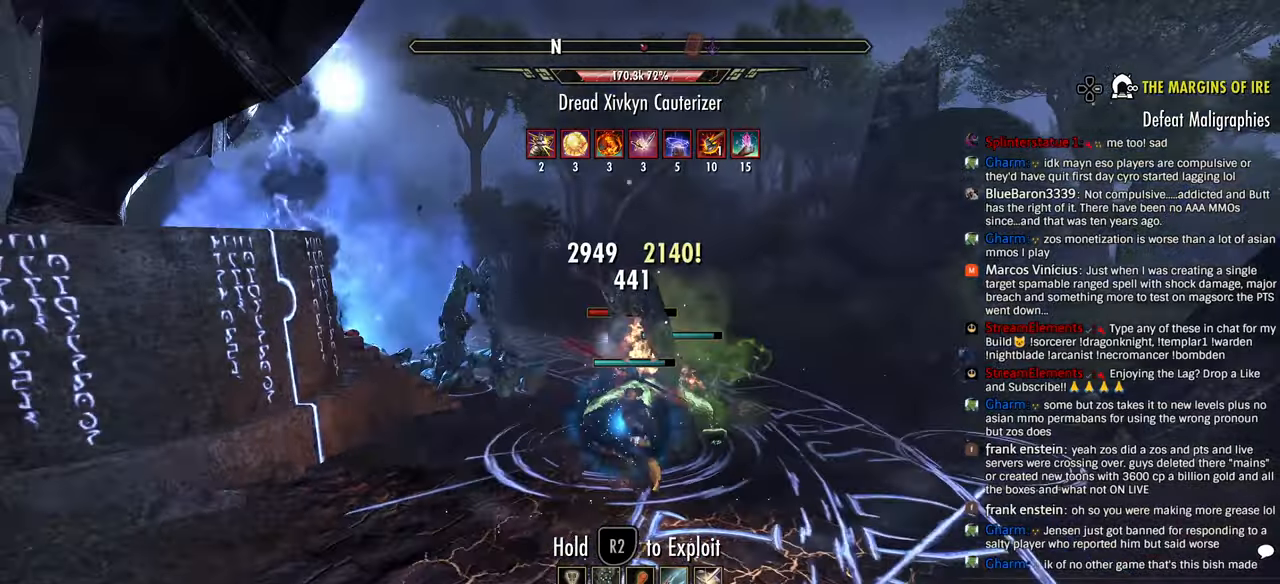
Gameplay with a controller (PlayStation layout); each line is a JSON object with the inputs held at the frame after it (dt_ms = milliseconds from this image to that frame). "events" lists button and stick changes between this image and that frame as [ms after this image, input, new state], when the widget could be followed in between.
{"dt_ms": 500, "buttons": ["R2"], "left_stick": "right", "right_stick": "left", "events": [[100, "R2", "up"], [150, "R2", "down"], [233, "L1", "down"], [250, "R2", "up"], [300, "R2", "down"], [333, "L1", "up"], [416, "R2", "up"], [433, "L1", "down"], [466, "R2", "down"], [500, "L1", "up"]]}
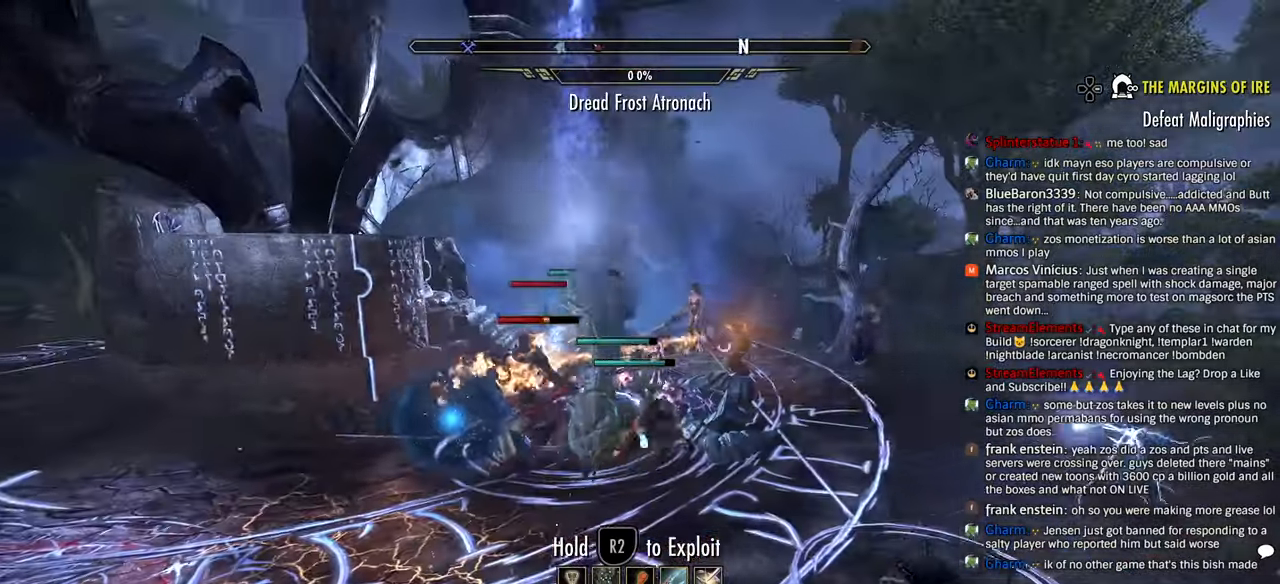
{"dt_ms": 500, "buttons": ["R2"], "left_stick": "right", "right_stick": "left", "events": [[66, "R2", "up"], [116, "left_stick", "down-left"], [133, "R2", "down"], [233, "R2", "up"], [283, "R2", "down"], [366, "left_stick", "right"], [400, "R2", "up"], [466, "R2", "down"]]}
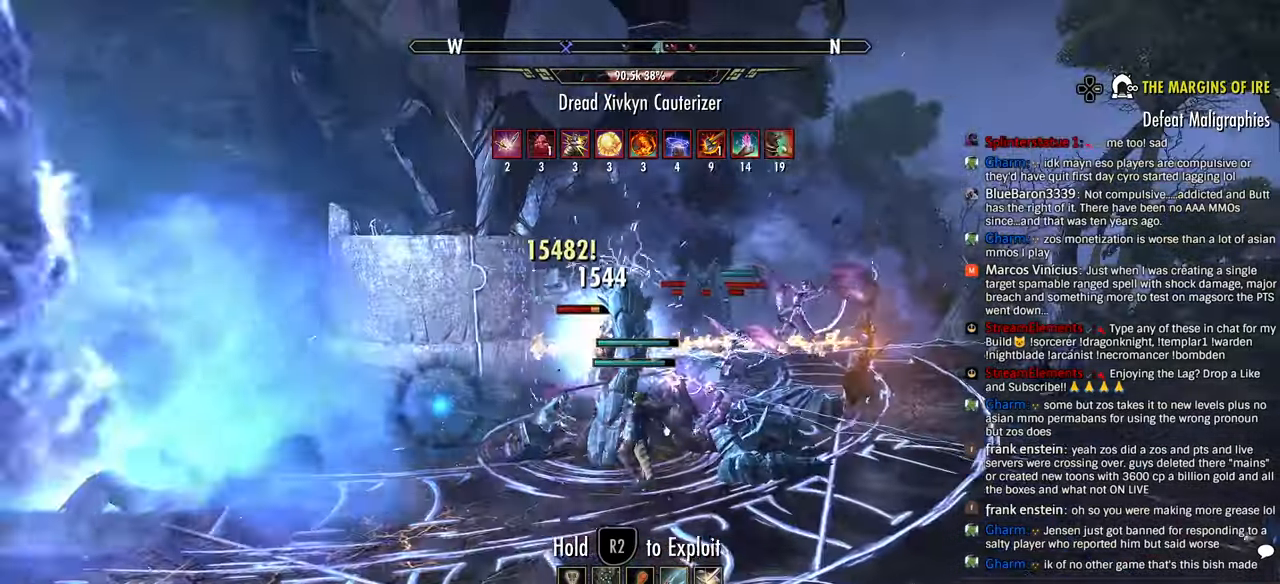
{"dt_ms": 1000, "buttons": ["R2"], "left_stick": "right", "right_stick": "left"}
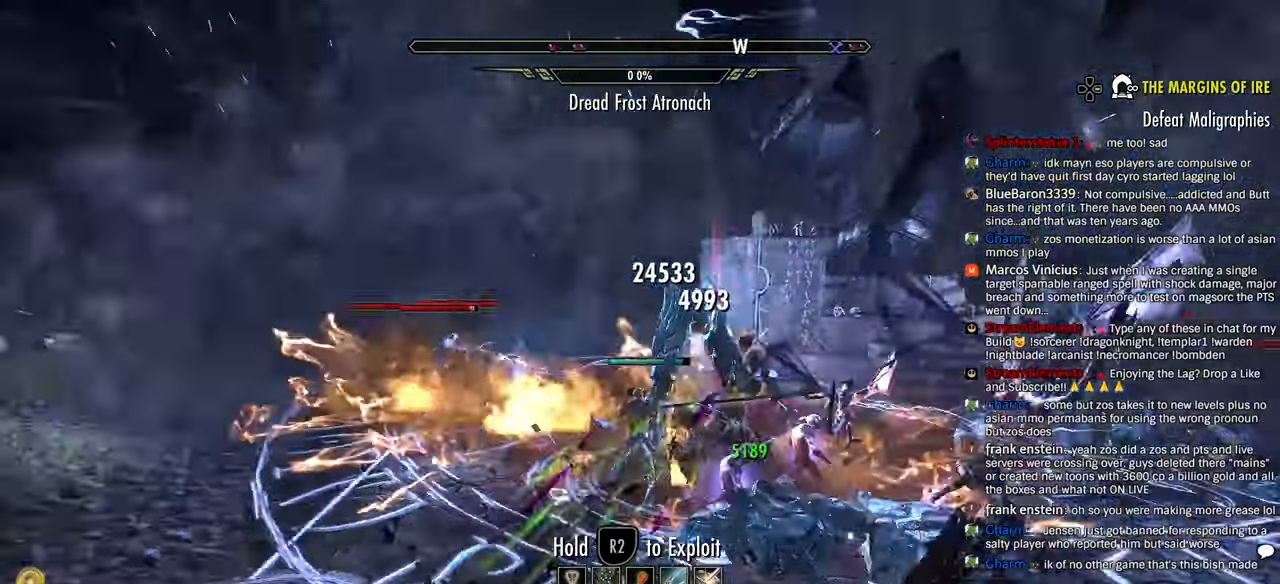
{"dt_ms": 500, "buttons": ["R2"], "left_stick": "up", "right_stick": "left", "events": [[50, "left_stick", "center"], [150, "left_stick", "up"]]}
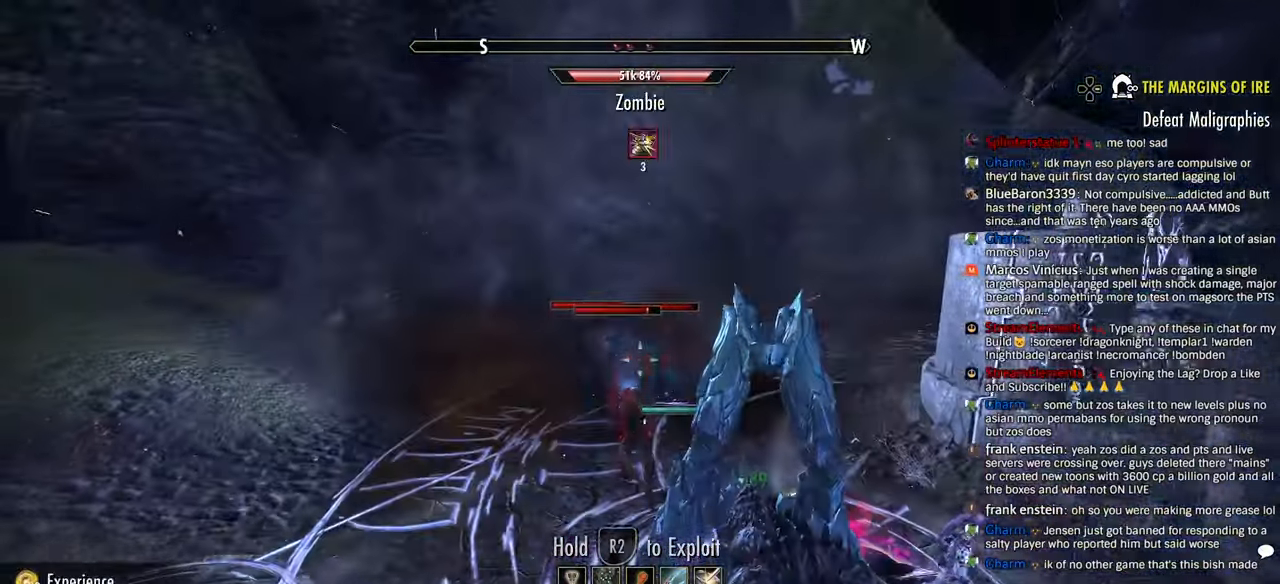
{"dt_ms": 500, "buttons": ["R2"], "left_stick": "up", "right_stick": "left", "events": [[100, "L1", "down"], [100, "R2", "up"], [166, "R2", "down"], [200, "L1", "up"], [283, "R2", "up"], [300, "L1", "down"], [366, "L1", "up"], [433, "R2", "down"]]}